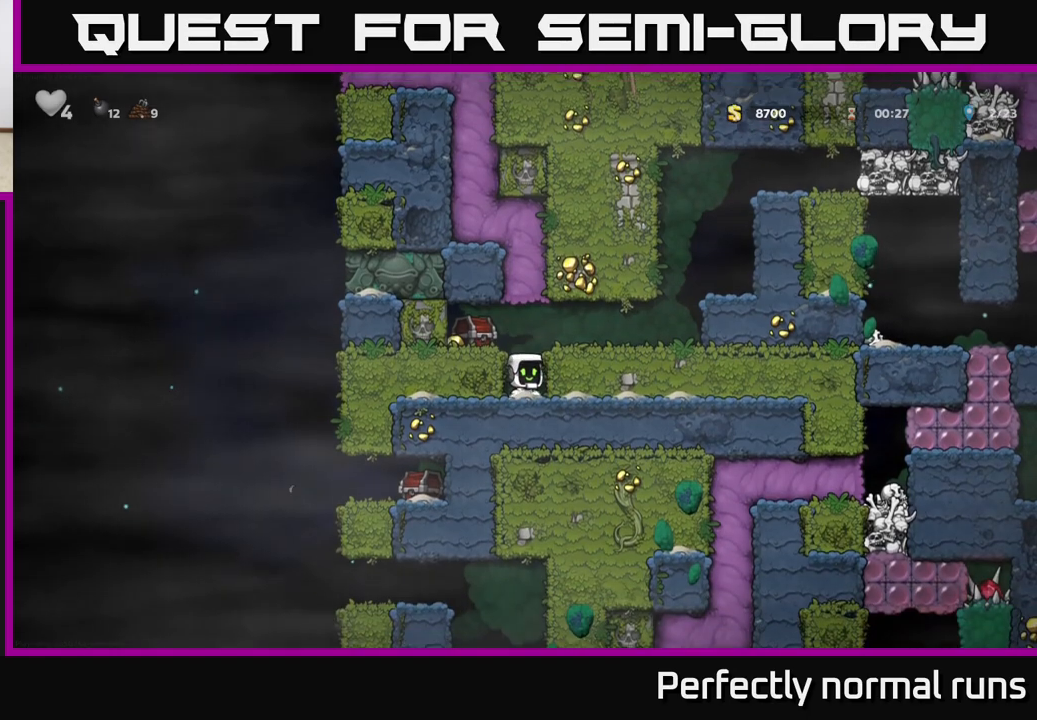
Gameplay with a controller (Xbox layout); each line is a JSON object with the inputs held at the frame after it. "events" lists button and stick changes between this image and that frame as [ms after this image, input, new state], when the widget could be followed in between.
{"buttons": ["A"], "left_stick": "center", "right_stick": "center", "events": [[217, "left_stick", "left"], [317, "left_stick", "center"], [383, "X", "down"], [450, "A", "down"], [483, "X", "up"]]}
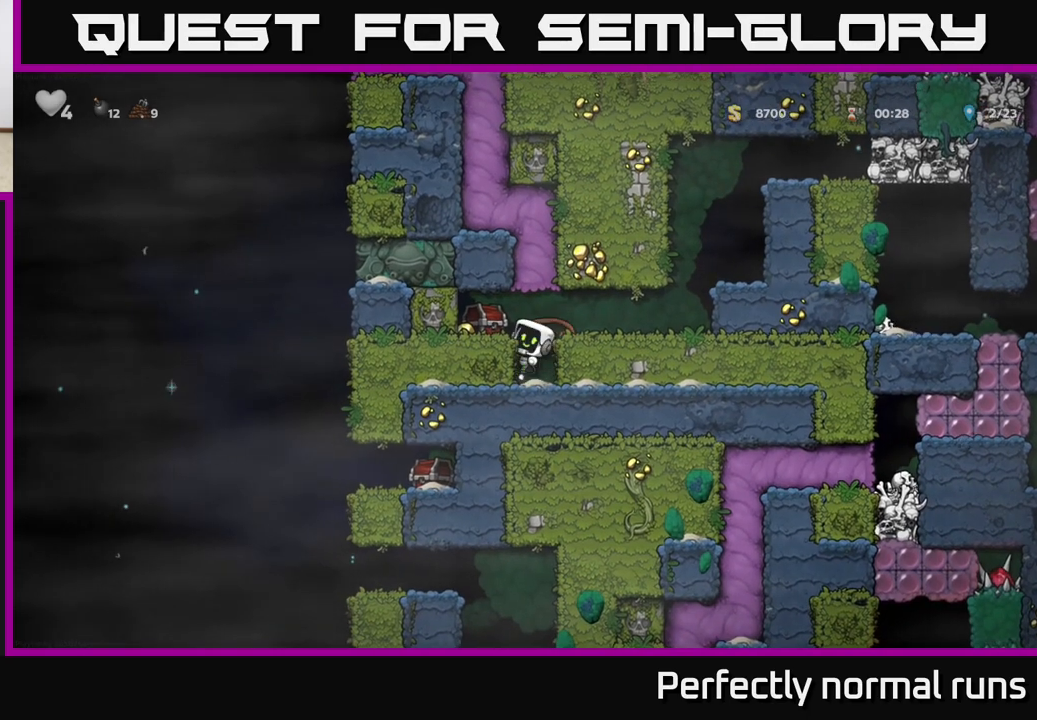
{"buttons": [], "left_stick": "center", "right_stick": "center", "events": [[17, "A", "up"]]}
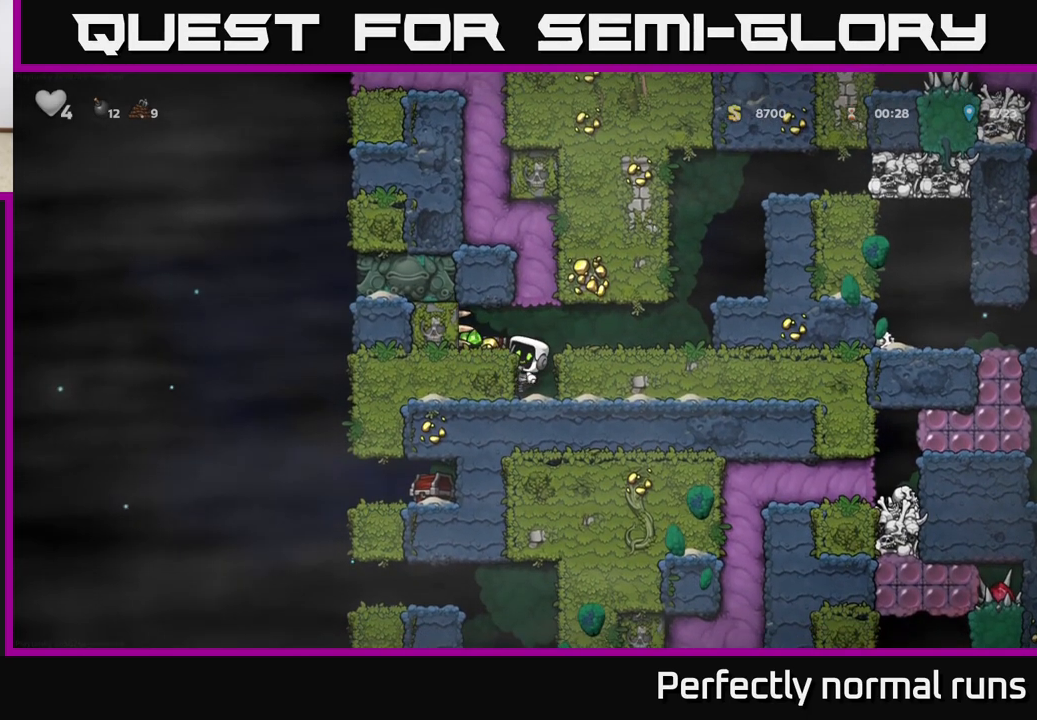
{"buttons": [], "left_stick": "center", "right_stick": "center", "events": []}
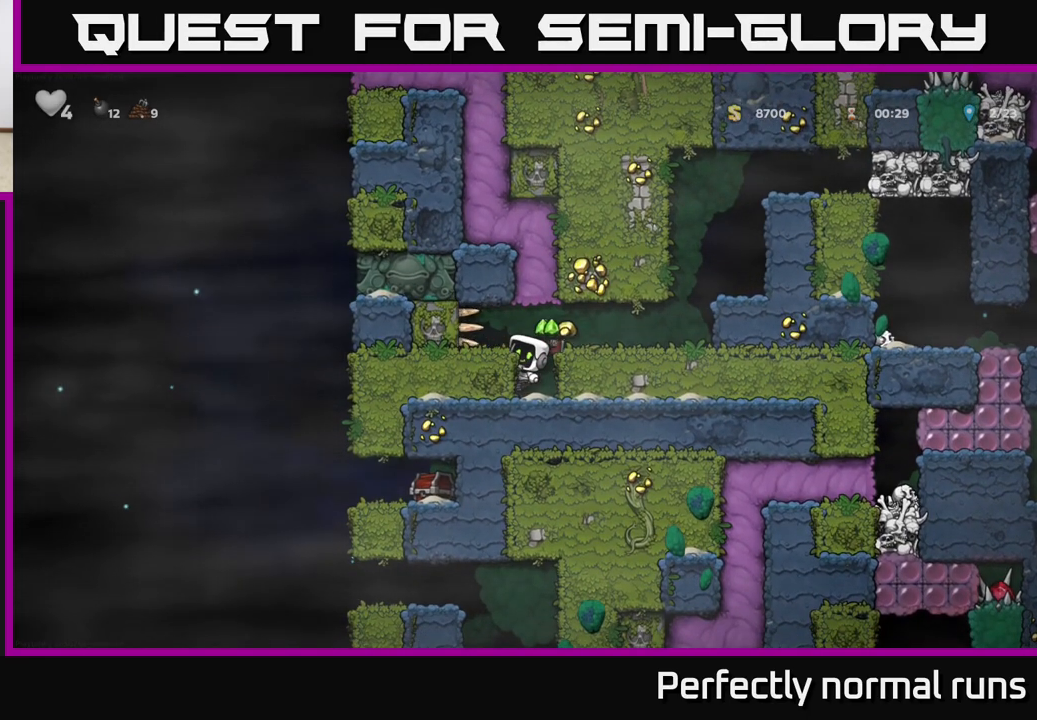
{"buttons": ["A"], "left_stick": "right", "right_stick": "center", "events": [[383, "left_stick", "right"], [467, "A", "down"]]}
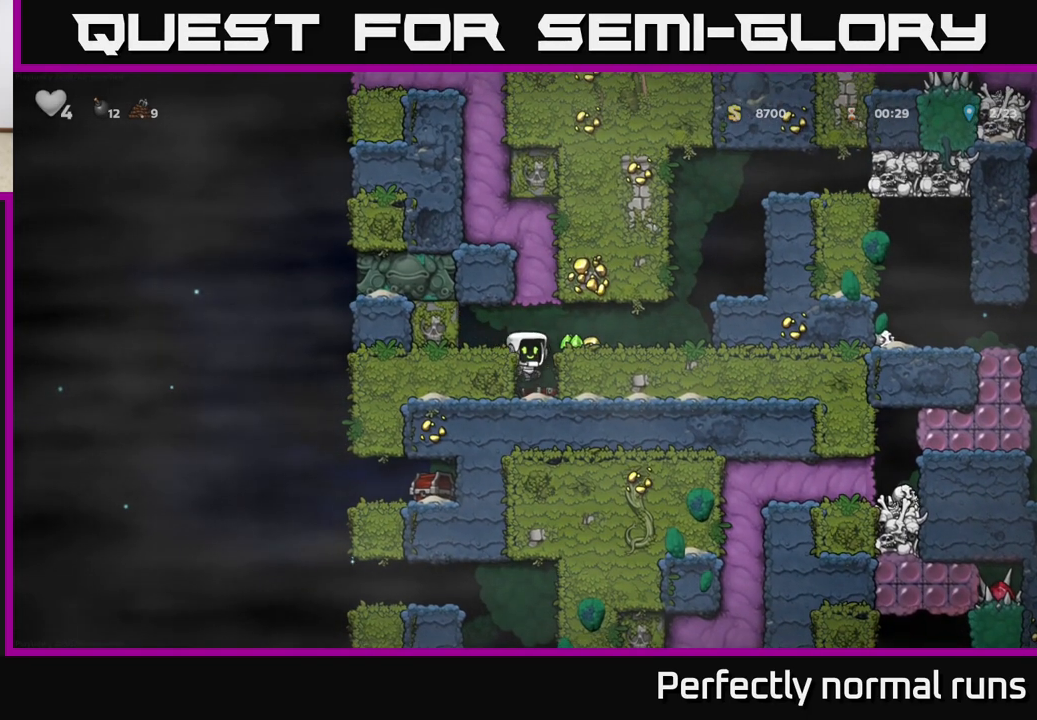
{"buttons": [], "left_stick": "right", "right_stick": "center", "events": [[33, "A", "up"], [217, "left_stick", "center"], [367, "left_stick", "right"]]}
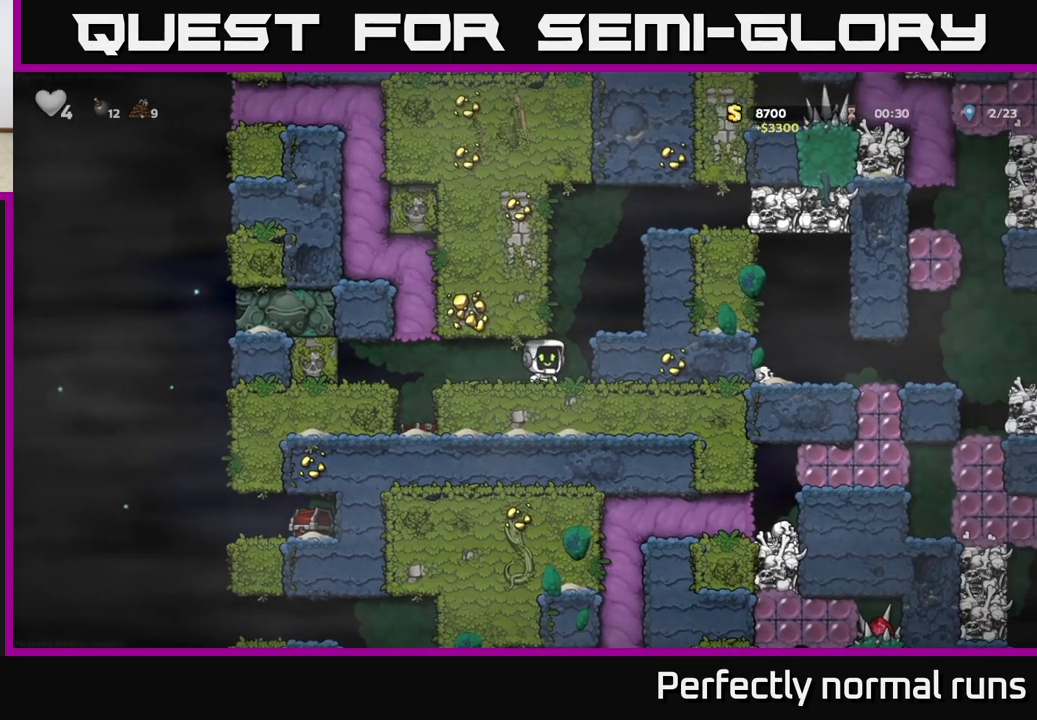
{"buttons": ["A"], "left_stick": "right", "right_stick": "center", "events": [[50, "A", "down"], [167, "A", "up"], [267, "left_stick", "center"], [450, "A", "down"], [450, "left_stick", "right"]]}
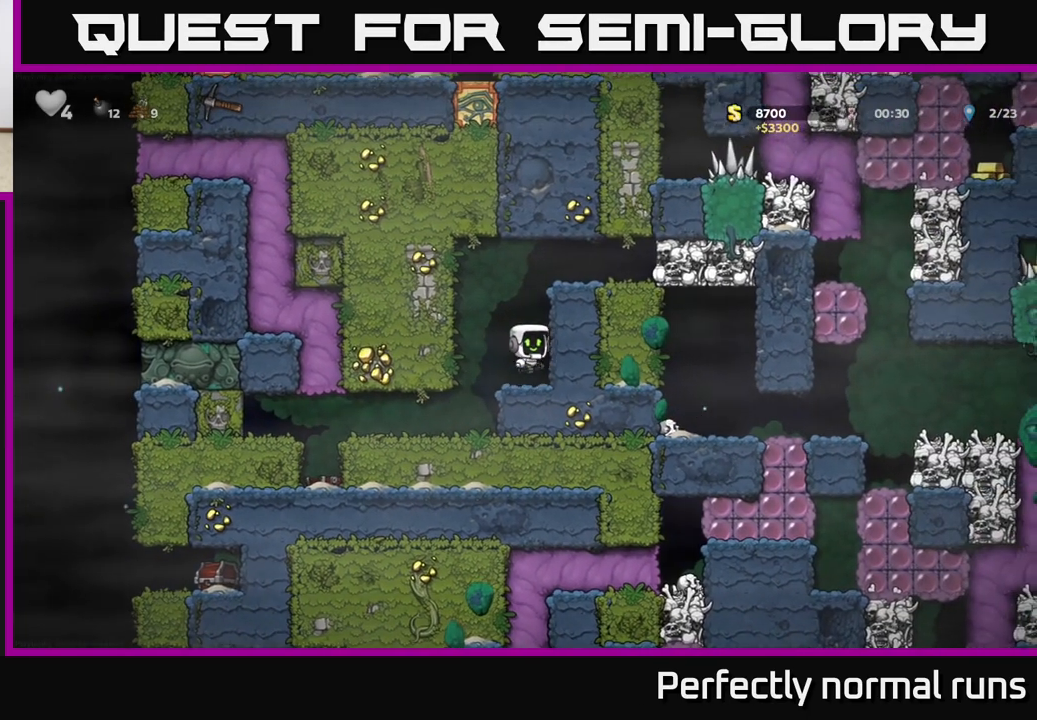
{"buttons": [], "left_stick": "right", "right_stick": "center", "events": [[100, "A", "up"], [283, "A", "down"], [400, "A", "up"], [400, "X", "down"], [500, "X", "up"]]}
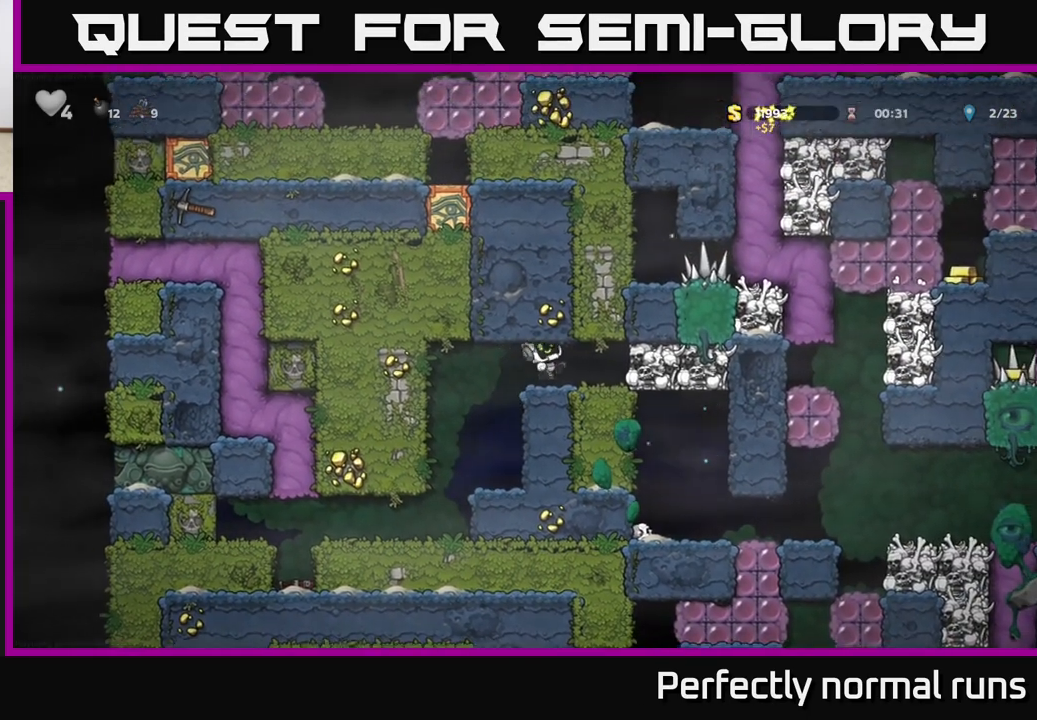
{"buttons": [], "left_stick": "center", "right_stick": "center", "events": [[150, "left_stick", "left"], [350, "left_stick", "center"]]}
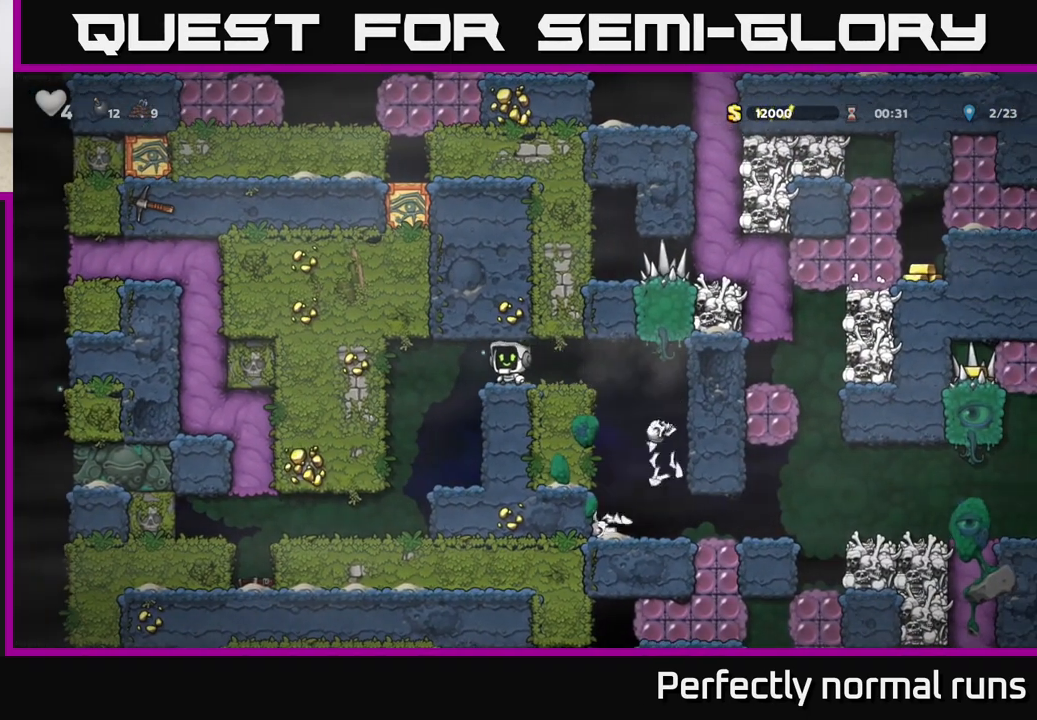
{"buttons": [], "left_stick": "center", "right_stick": "center", "events": [[67, "left_stick", "right"], [350, "left_stick", "center"]]}
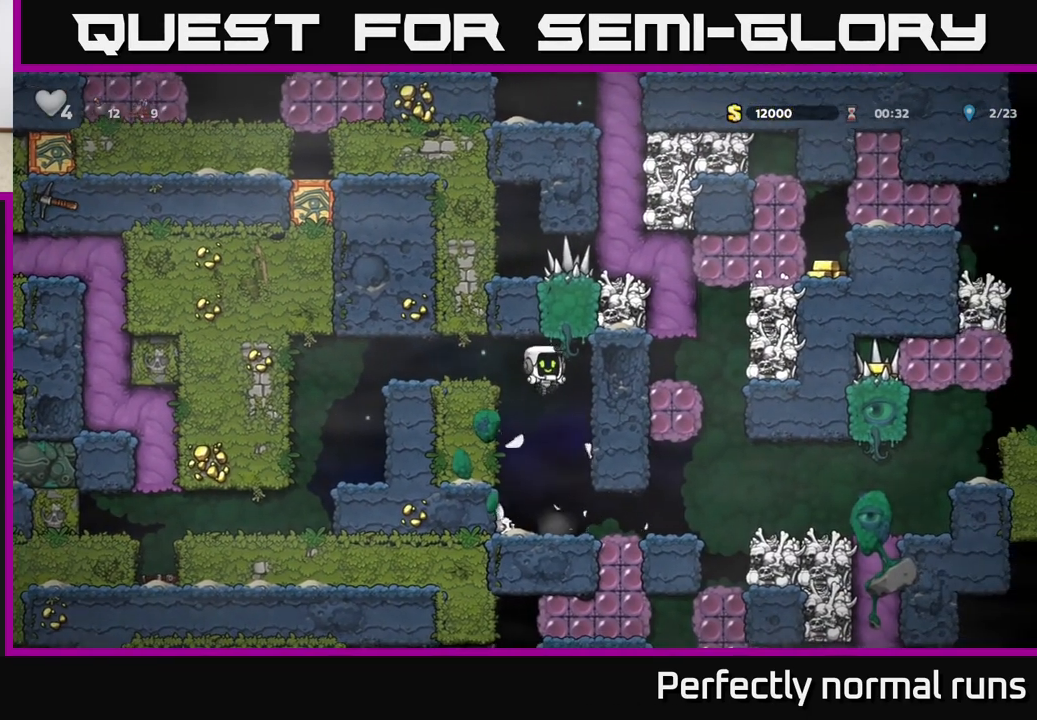
{"buttons": [], "left_stick": "right", "right_stick": "center", "events": [[267, "left_stick", "right"]]}
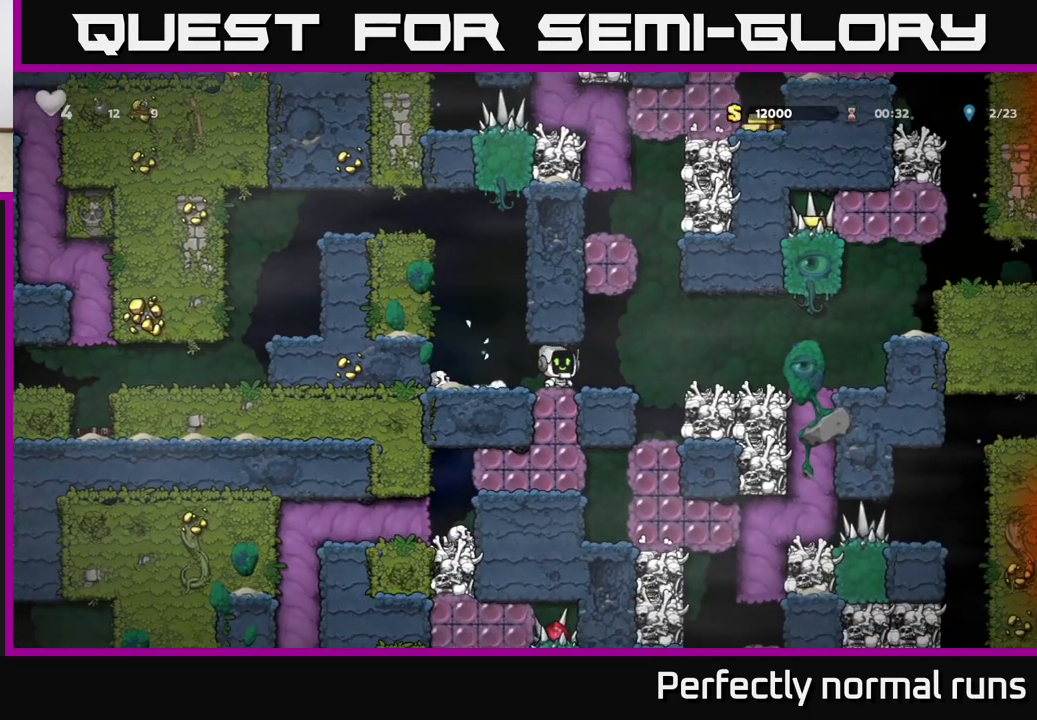
{"buttons": [], "left_stick": "center", "right_stick": "center", "events": [[133, "left_stick", "center"]]}
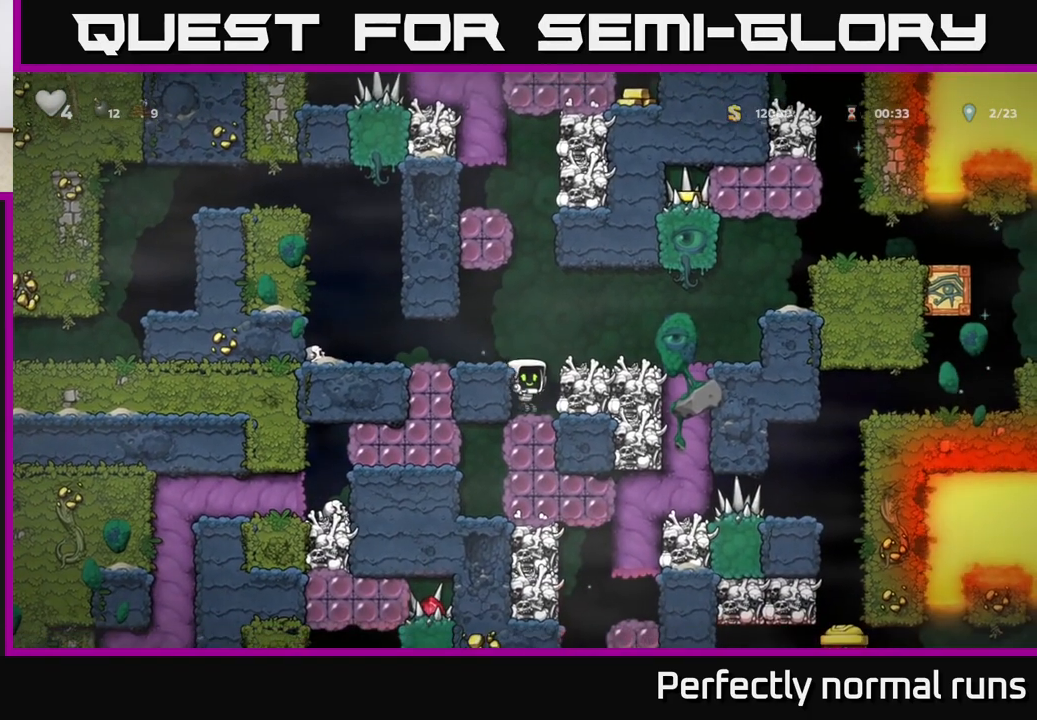
{"buttons": [], "left_stick": "center", "right_stick": "center", "events": [[167, "left_stick", "right"], [217, "X", "down"], [367, "X", "up"], [450, "left_stick", "center"]]}
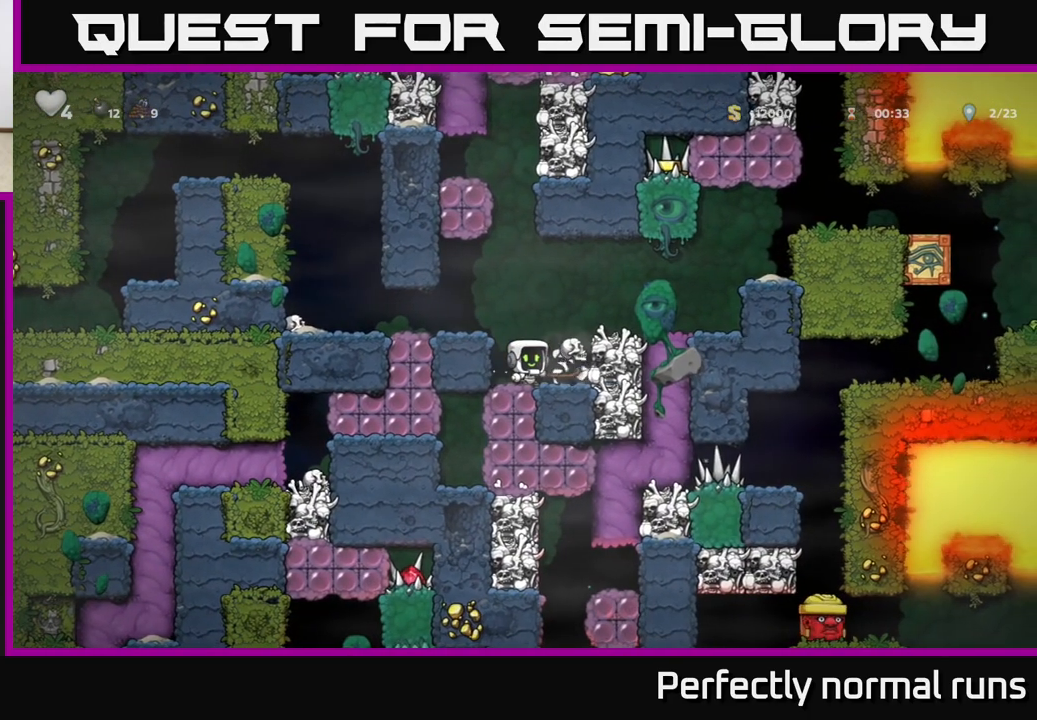
{"buttons": [], "left_stick": "right", "right_stick": "center", "events": [[367, "X", "down"], [367, "left_stick", "right"], [467, "X", "up"]]}
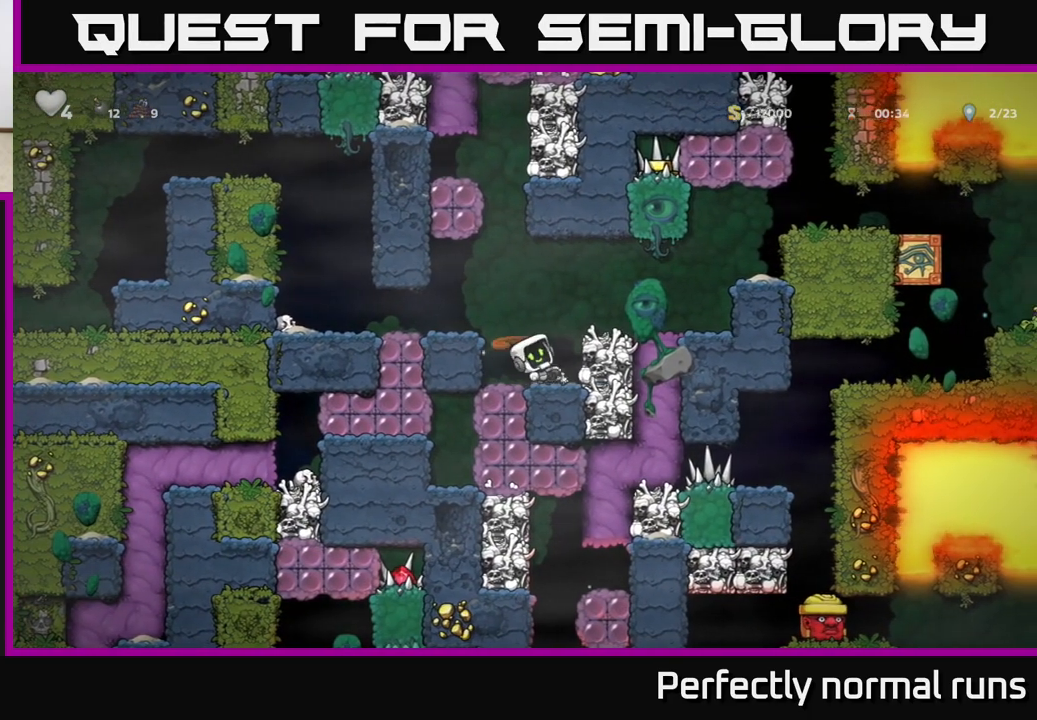
{"buttons": [], "left_stick": "center", "right_stick": "center", "events": [[17, "left_stick", "center"], [83, "left_stick", "left"], [200, "left_stick", "center"]]}
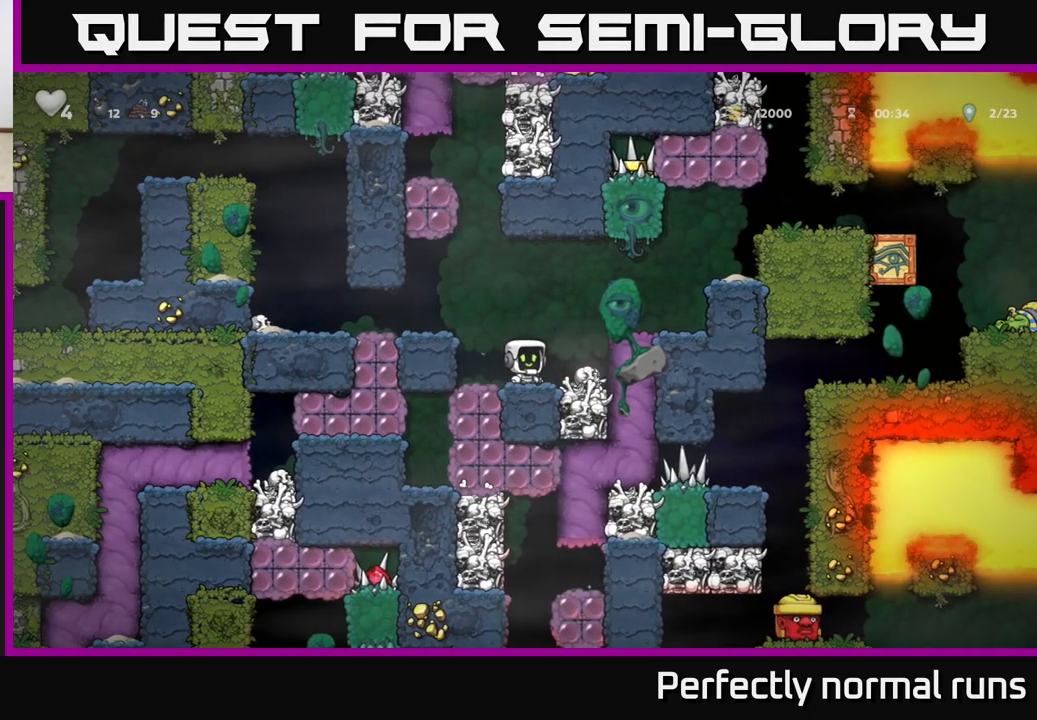
{"buttons": [], "left_stick": "center", "right_stick": "center", "events": []}
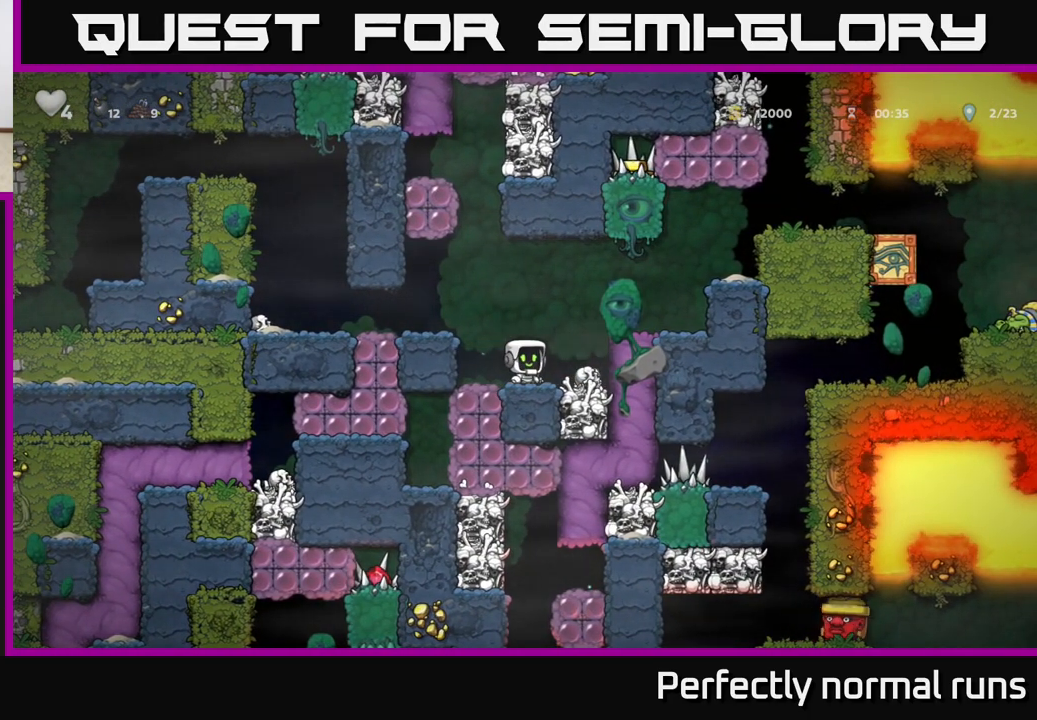
{"buttons": [], "left_stick": "down-left", "right_stick": "center", "events": [[317, "left_stick", "right"], [500, "left_stick", "down-left"]]}
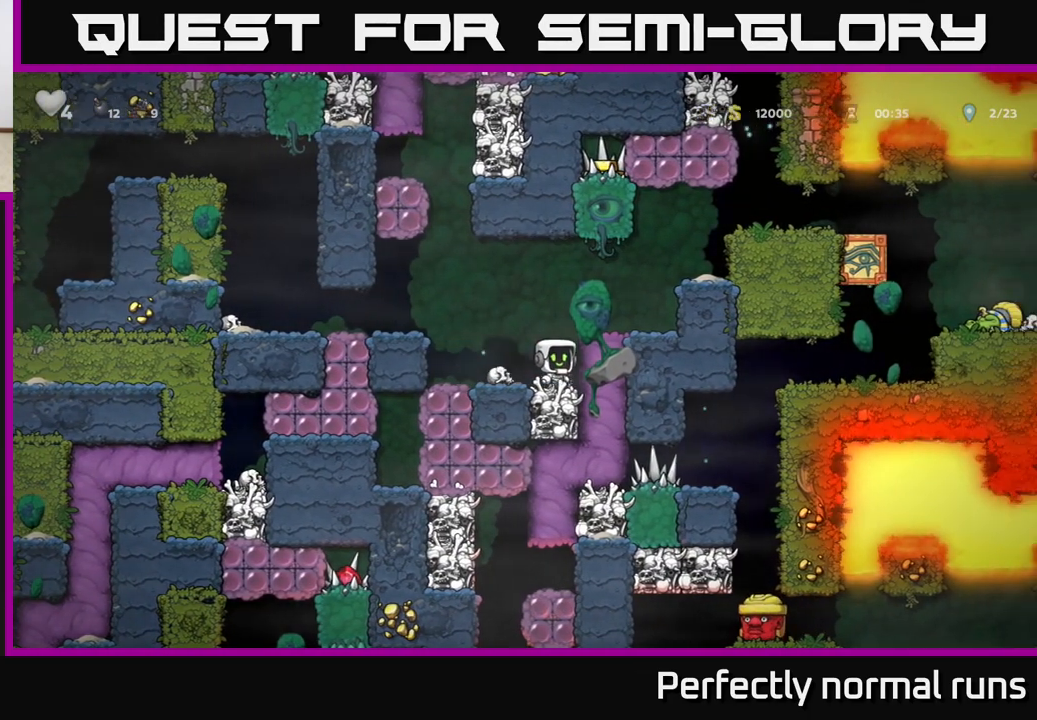
{"buttons": [], "left_stick": "center", "right_stick": "center", "events": [[83, "X", "down"], [150, "X", "up"], [183, "left_stick", "center"], [283, "left_stick", "left"], [417, "left_stick", "center"]]}
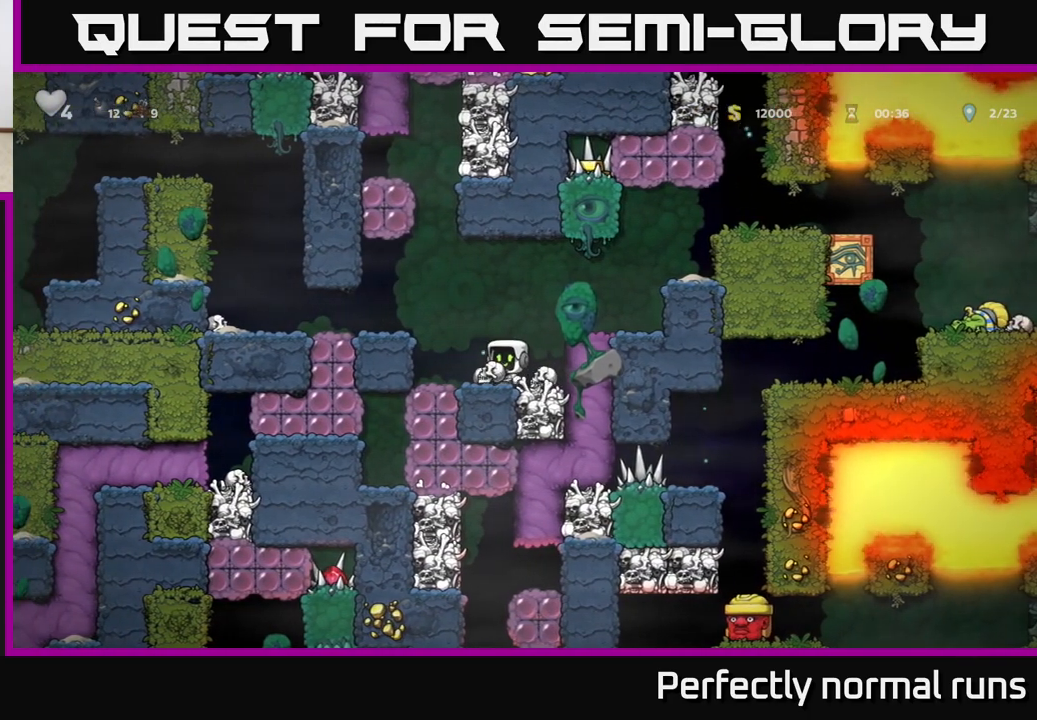
{"buttons": [], "left_stick": "down", "right_stick": "center", "events": [[133, "A", "down"], [217, "A", "up"], [217, "left_stick", "down"], [400, "X", "down"], [483, "X", "up"]]}
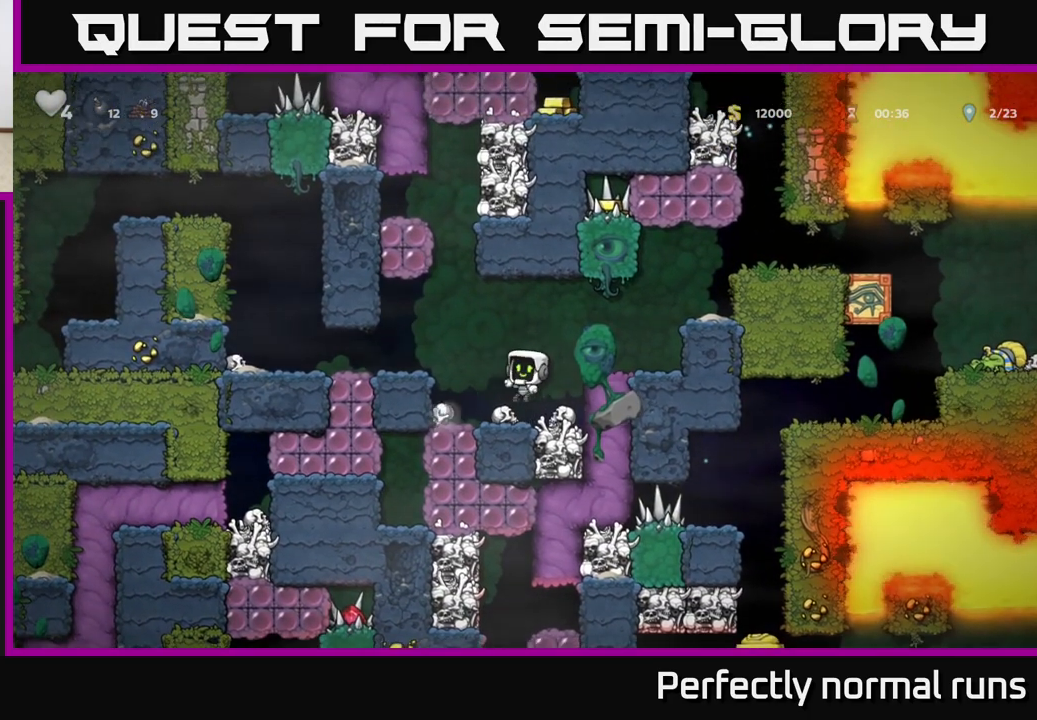
{"buttons": [], "left_stick": "center", "right_stick": "center", "events": [[83, "left_stick", "center"], [200, "left_stick", "left"], [317, "left_stick", "center"]]}
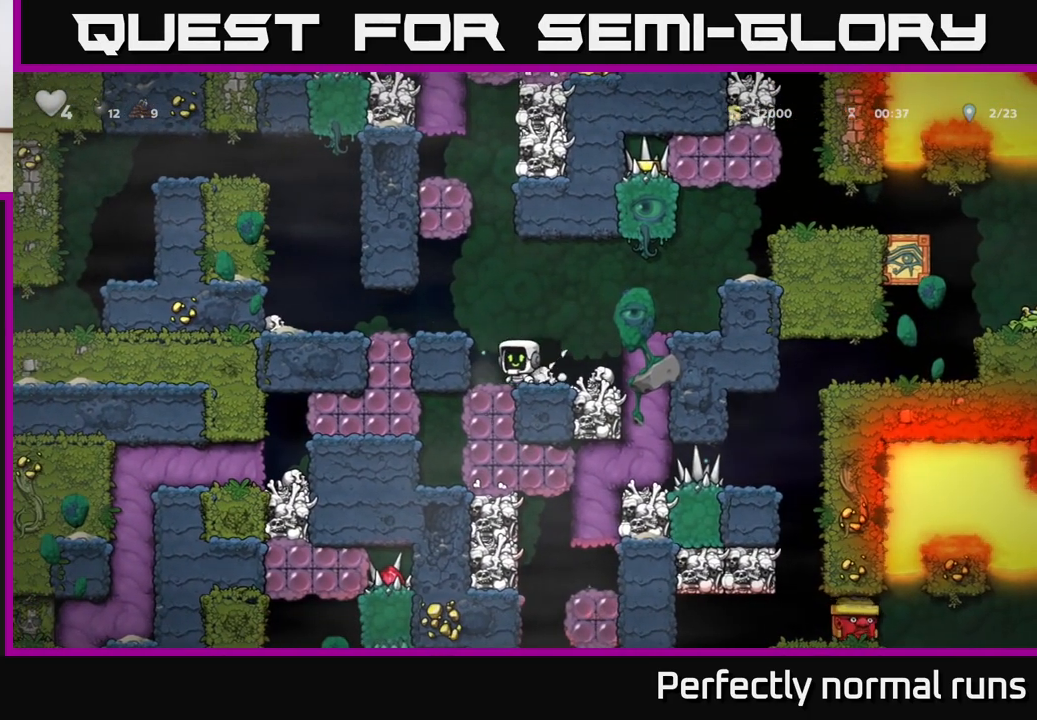
{"buttons": [], "left_stick": "center", "right_stick": "center", "events": [[50, "left_stick", "right"], [267, "left_stick", "down"], [300, "X", "down"], [367, "X", "up"], [417, "left_stick", "center"]]}
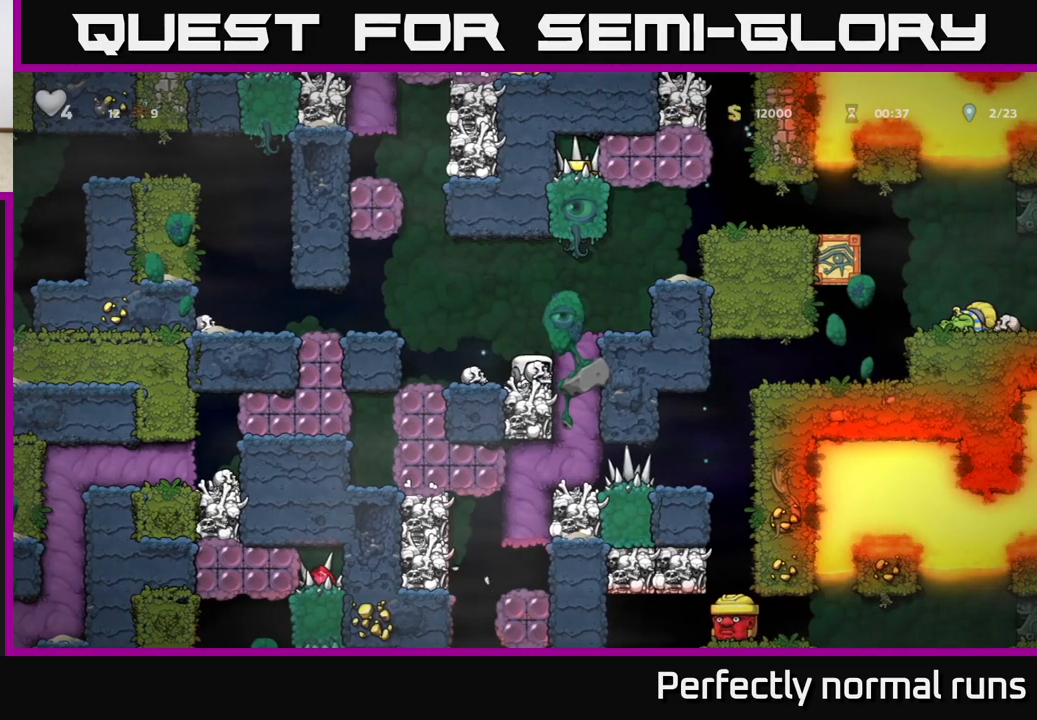
{"buttons": [], "left_stick": "down", "right_stick": "center", "events": [[33, "left_stick", "left"], [117, "left_stick", "center"], [367, "A", "down"], [383, "left_stick", "down"], [433, "A", "up"]]}
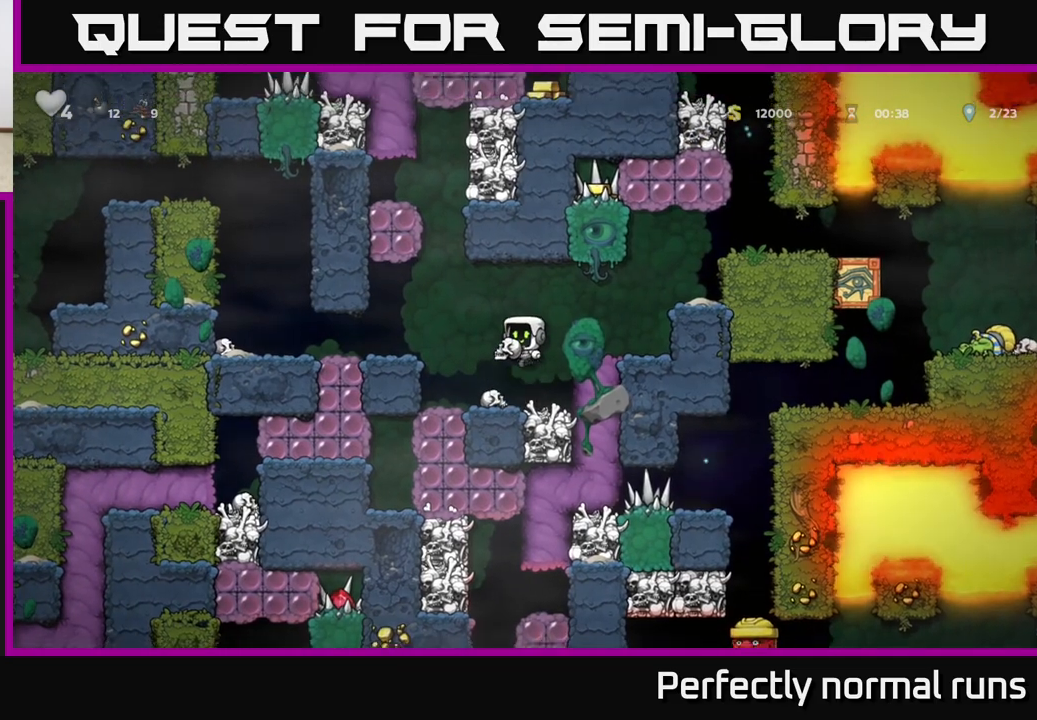
{"buttons": [], "left_stick": "center", "right_stick": "center", "events": [[100, "X", "down"], [183, "X", "up"], [367, "left_stick", "center"]]}
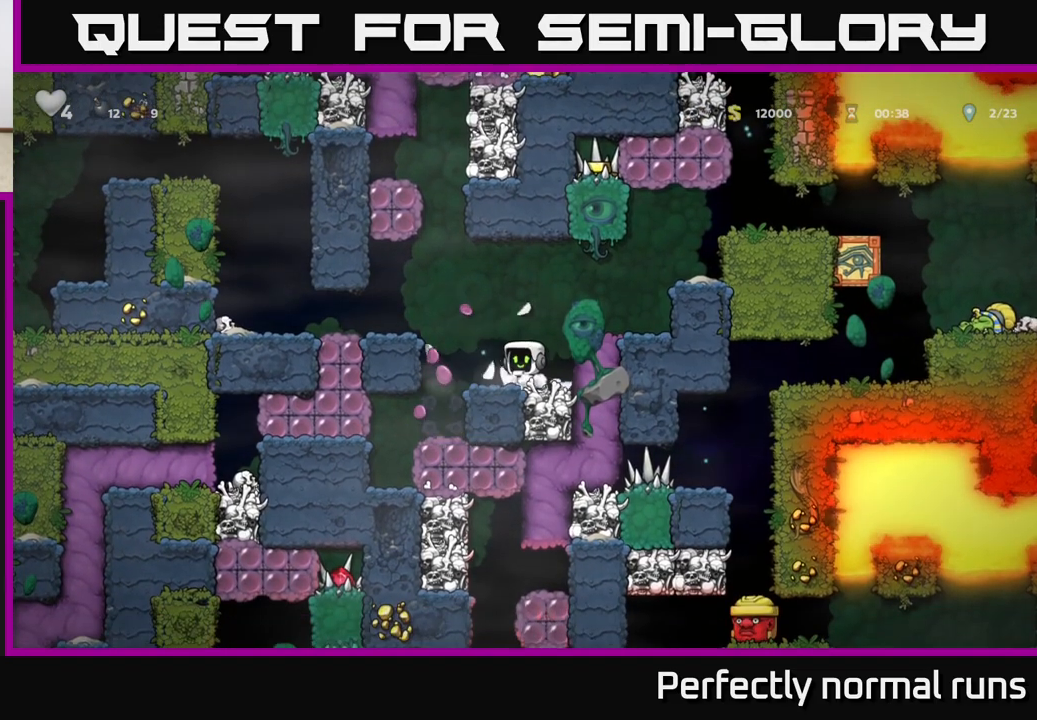
{"buttons": [], "left_stick": "center", "right_stick": "center", "events": [[50, "left_stick", "left"], [233, "left_stick", "center"]]}
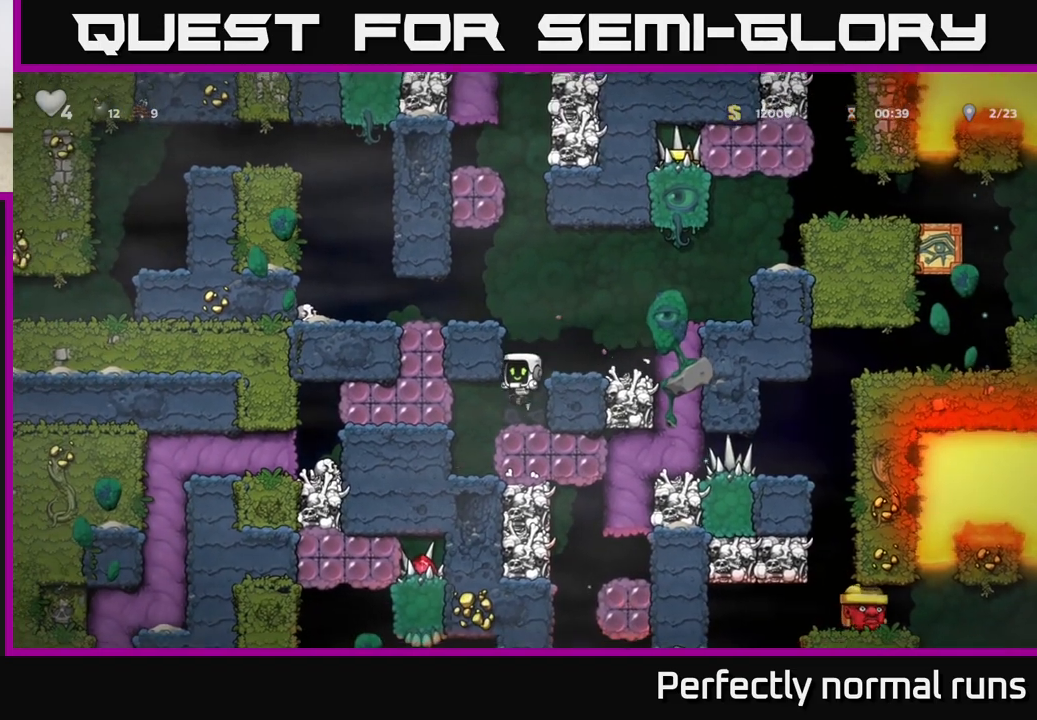
{"buttons": [], "left_stick": "center", "right_stick": "center", "events": [[167, "left_stick", "left"], [300, "left_stick", "center"]]}
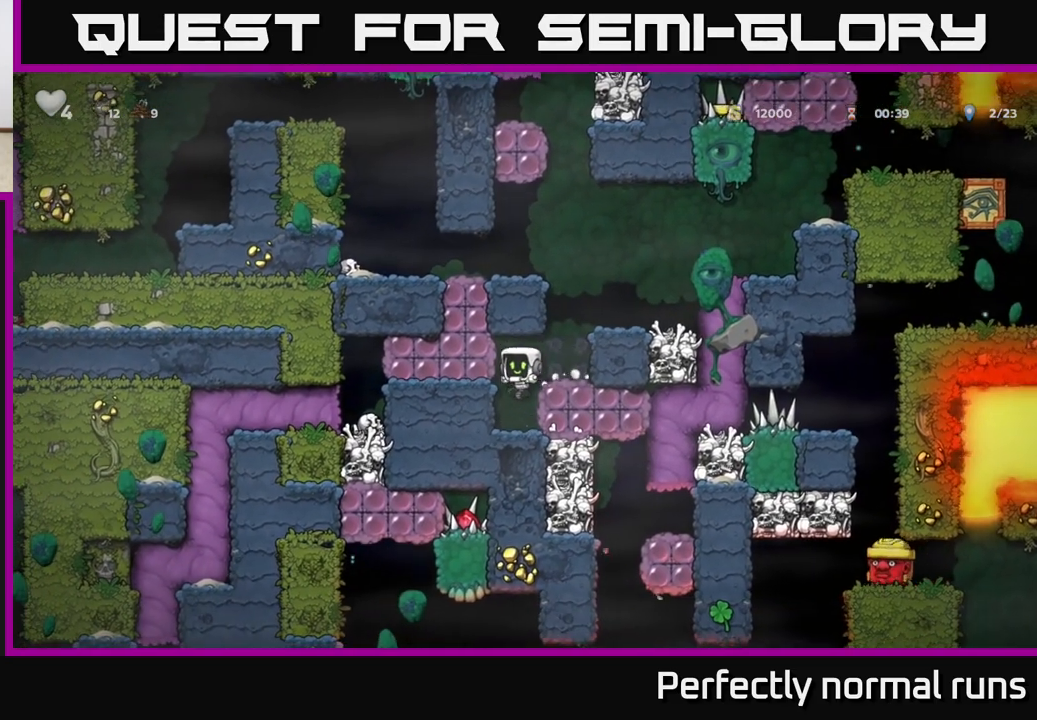
{"buttons": [], "left_stick": "center", "right_stick": "center", "events": [[300, "left_stick", "right"], [417, "left_stick", "center"]]}
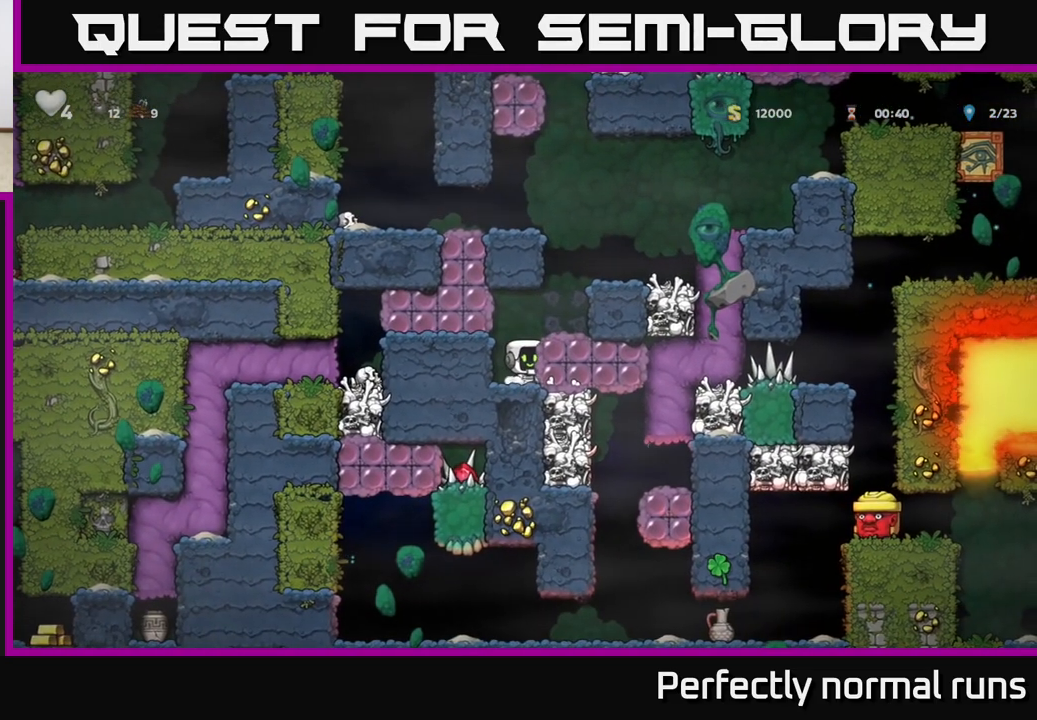
{"buttons": ["X"], "left_stick": "center", "right_stick": "center", "events": [[50, "X", "down"], [183, "X", "up"], [500, "X", "down"]]}
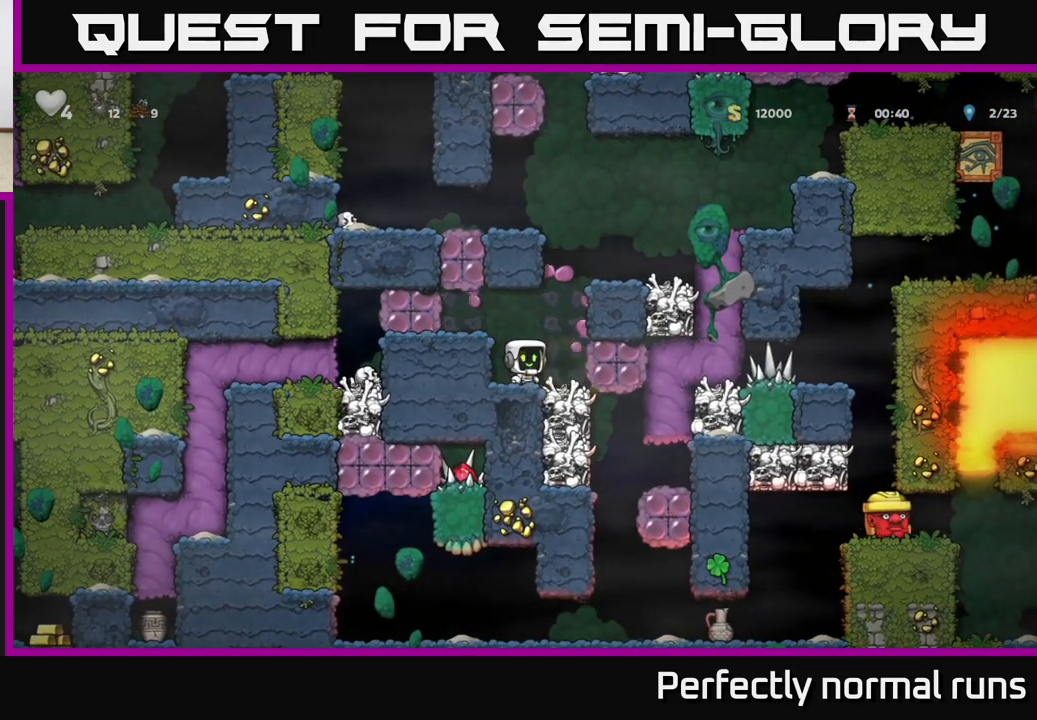
{"buttons": [], "left_stick": "right", "right_stick": "center", "events": [[17, "left_stick", "right"], [100, "X", "up"], [183, "left_stick", "center"], [450, "left_stick", "right"]]}
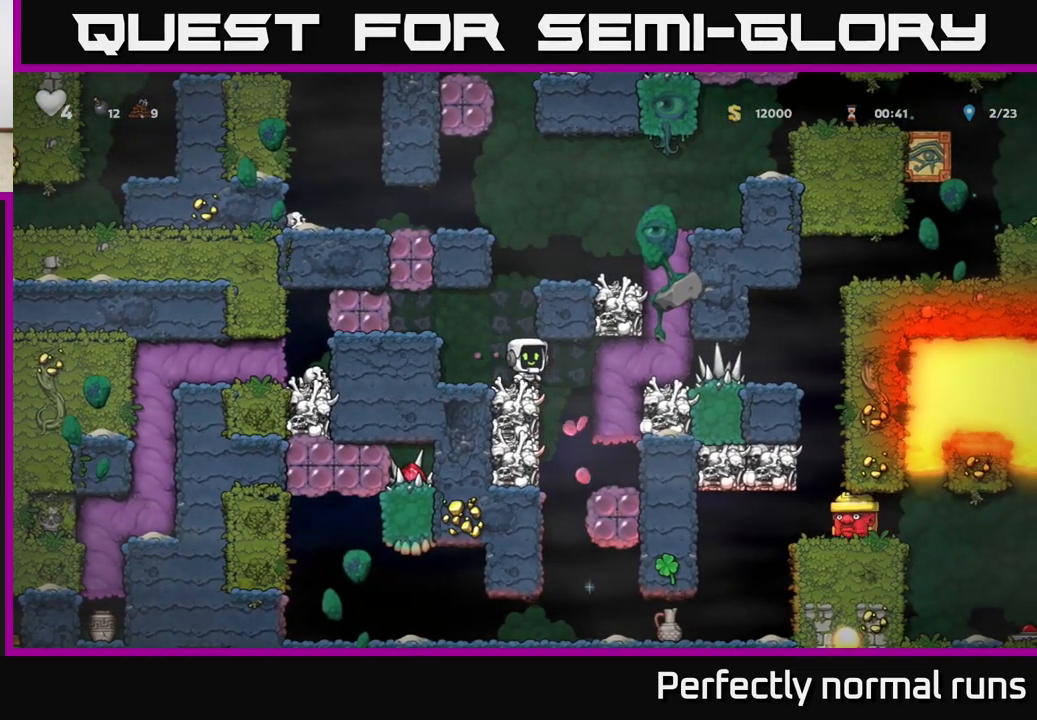
{"buttons": [], "left_stick": "center", "right_stick": "center", "events": [[100, "left_stick", "center"]]}
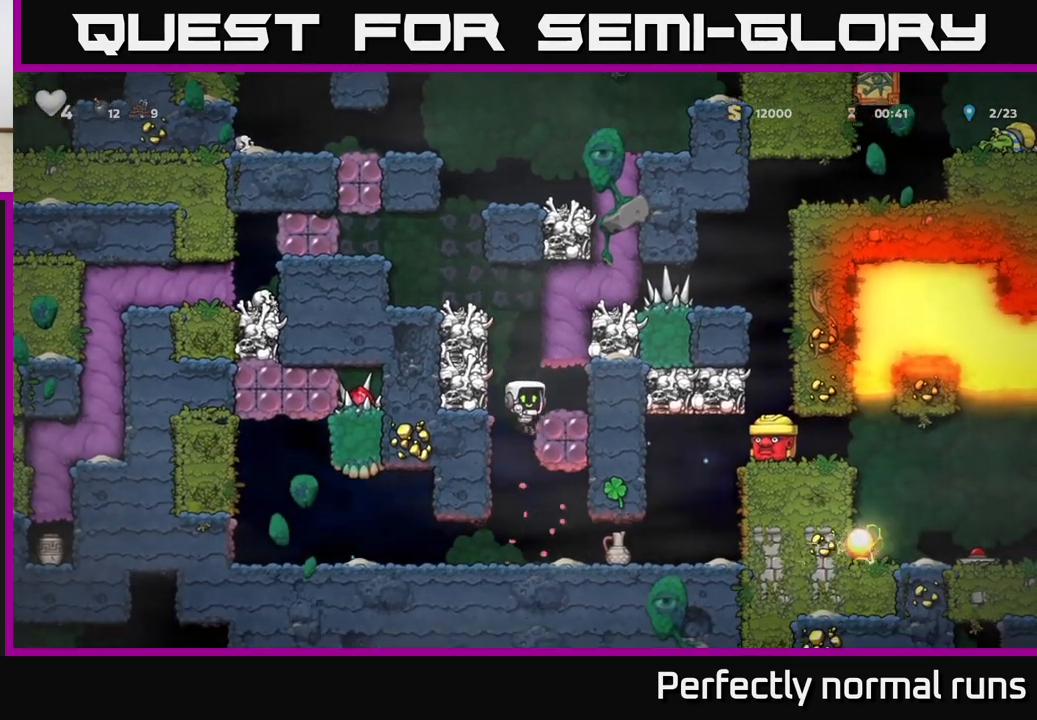
{"buttons": ["A"], "left_stick": "down", "right_stick": "center", "events": [[450, "left_stick", "down"], [483, "A", "down"]]}
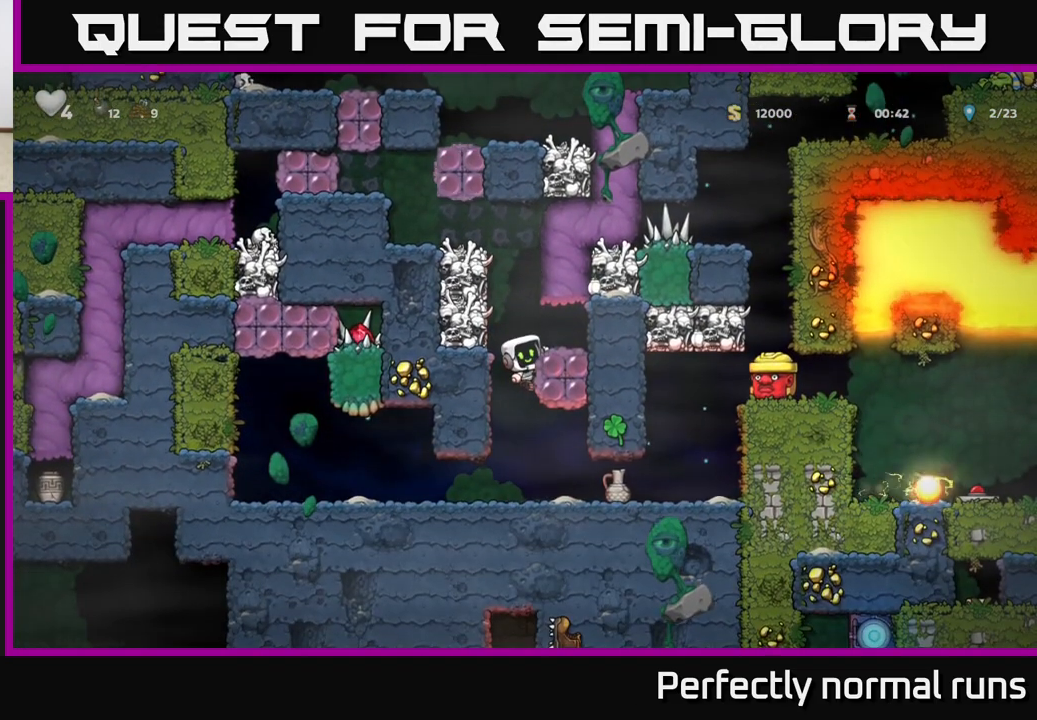
{"buttons": [], "left_stick": "down-right", "right_stick": "center", "events": [[100, "A", "up"], [100, "left_stick", "center"], [500, "left_stick", "down-right"]]}
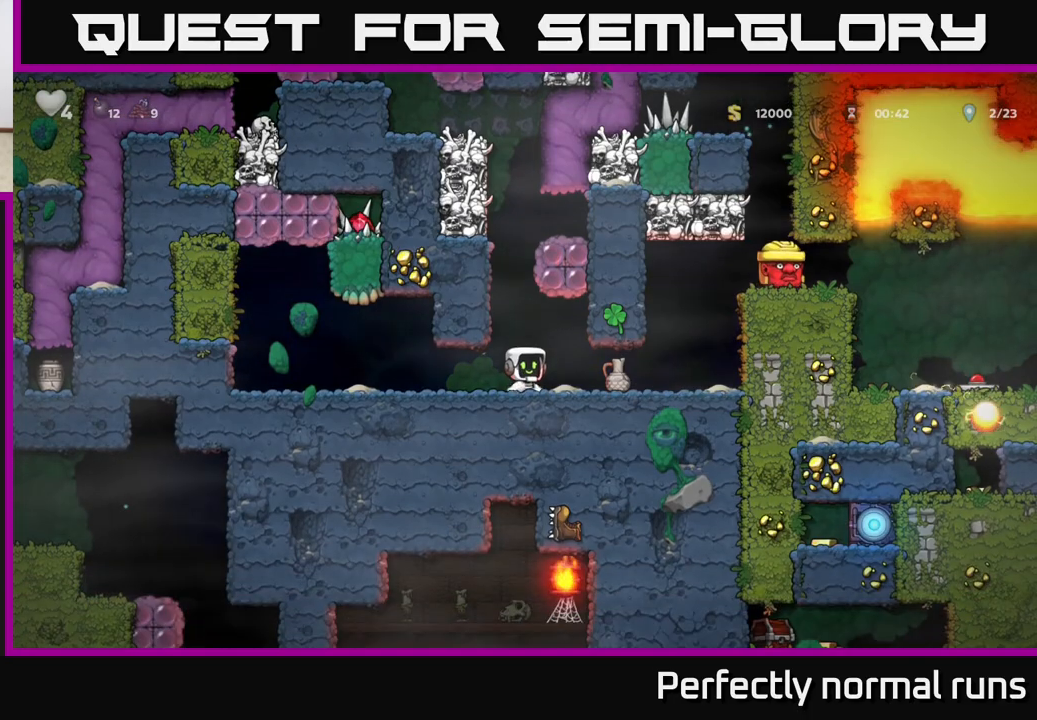
{"buttons": [], "left_stick": "left", "right_stick": "center", "events": [[150, "left_stick", "down"], [167, "L1", "down"], [267, "L1", "up"], [317, "left_stick", "left"]]}